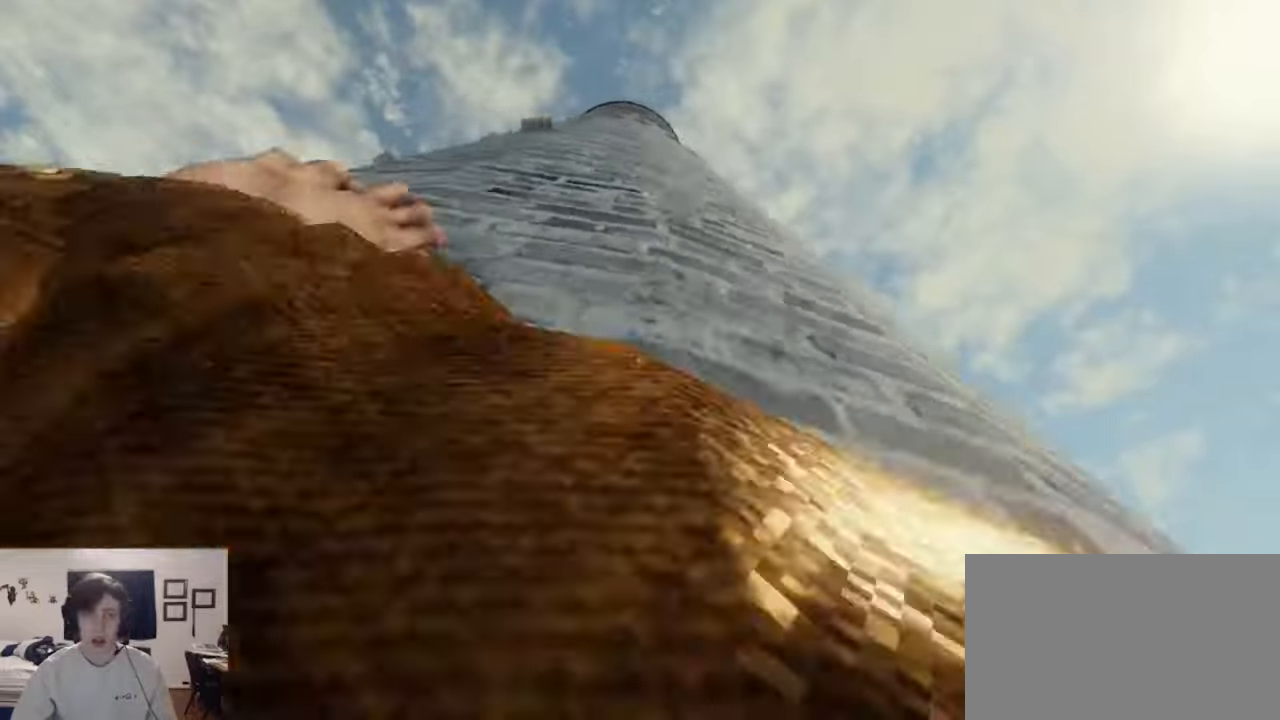
Gameplay with keyboard and mouse; each line is a JSON object with the keys and mouse buttons held at the frame after it. "events" lists presses ("down") and releases ("up") of "1", "2", "3", "4", "5", "a", "alt", "c", "caps_lock", "ctrl", "d", "e", "f", "g", "q", "r", "s", "shift", "space", "t", "tab", "v", "w", "x", "z", "mouse_left", "mouse_wheel" and "mouse_right" between this image and that frame as [ms after this image, input, new state], when the widget could be followed in between. "mouse_left", "mouse_wheel", "mouse_right" = the "left", "wheel", "right" buttons of the "mouse" list. No other keys are recorded. "wheel" means that the mouse wheel is clicked or scrolled. Not read: mouse_move.
{"keys": [], "mouse": ["left", "right"], "events": [[367, "a", "up"]]}
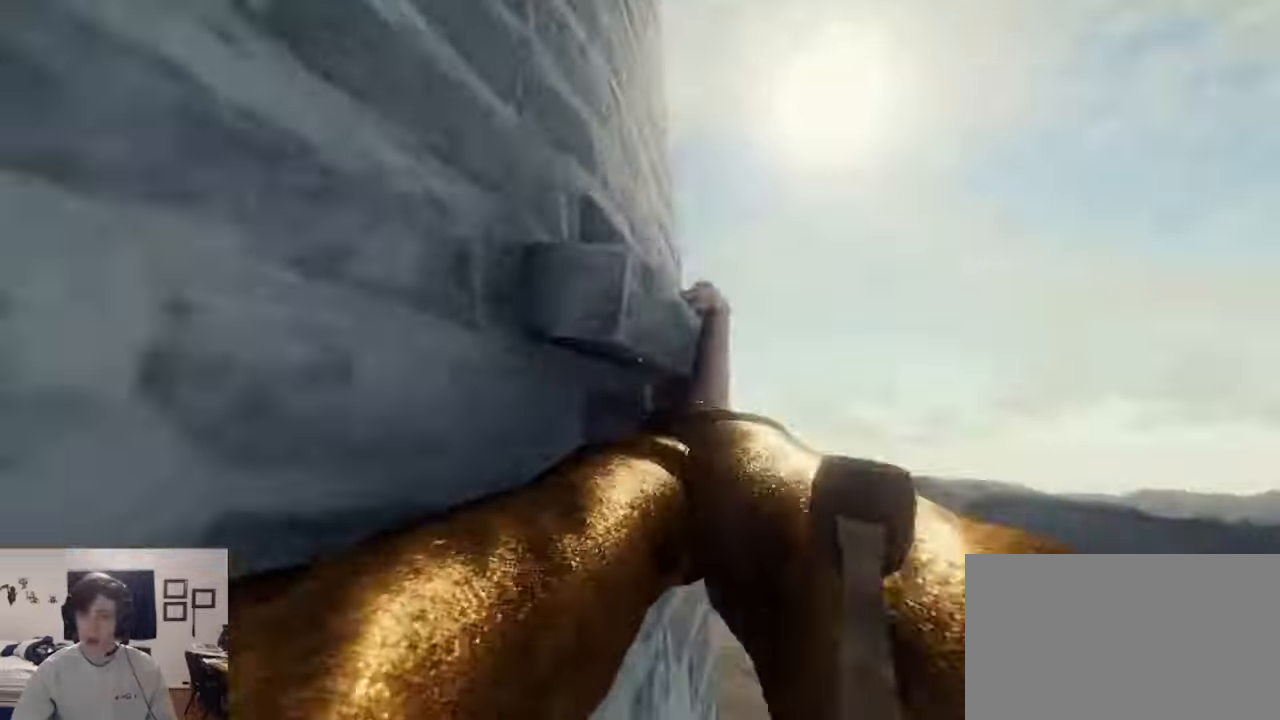
{"keys": [], "mouse": ["left", "right"], "events": [[133, "s", "down"], [233, "s", "up"]]}
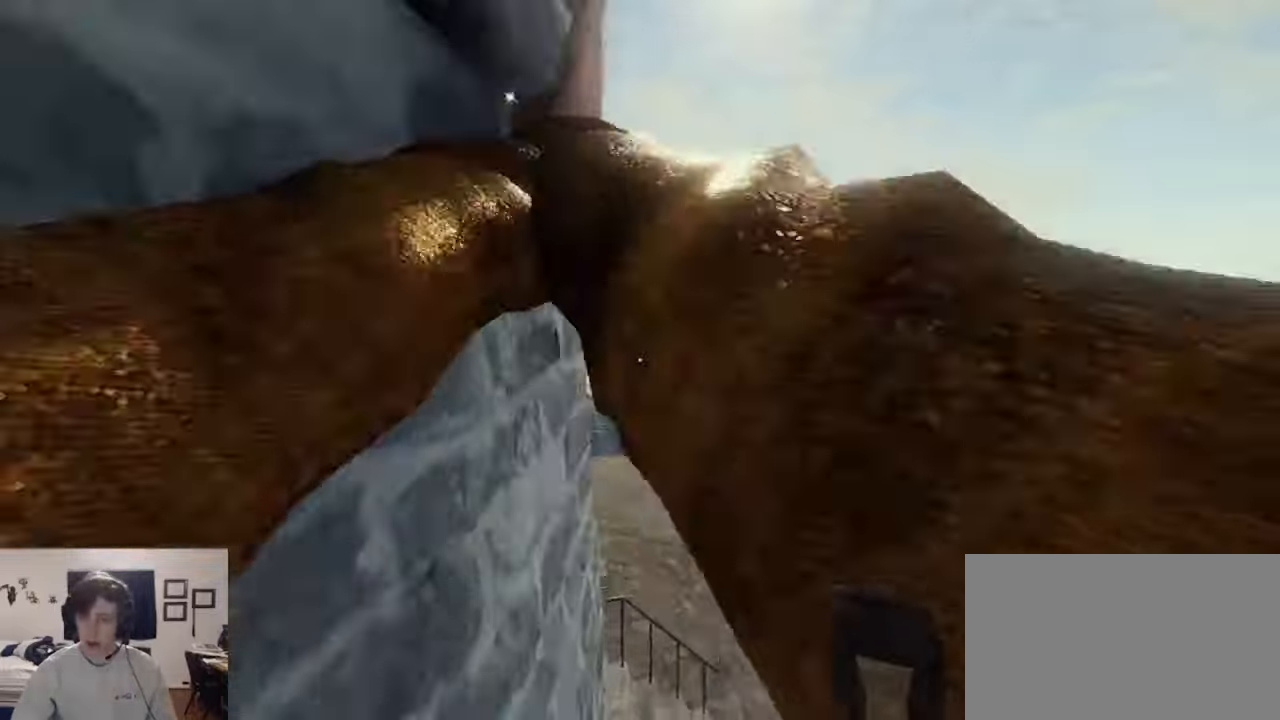
{"keys": [], "mouse": ["left", "right"], "events": [[167, "w", "down"], [300, "w", "up"]]}
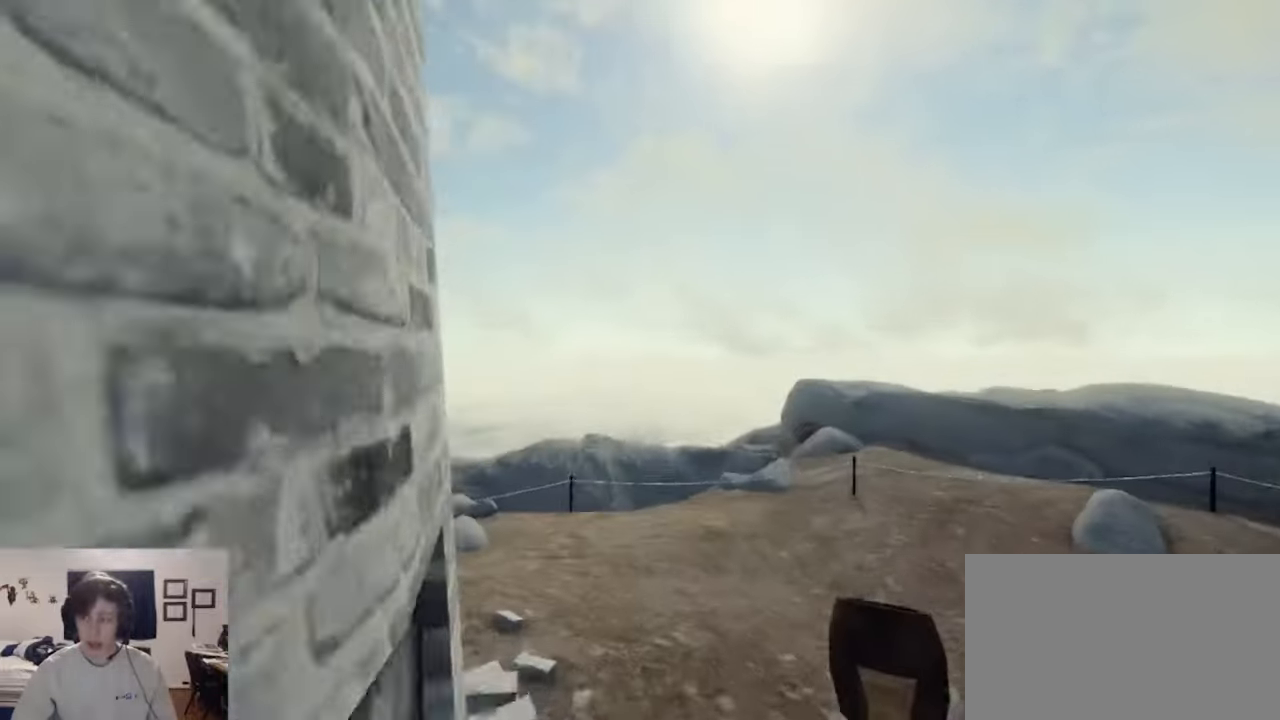
{"keys": ["s"], "mouse": ["left", "right"], "events": [[500, "s", "down"]]}
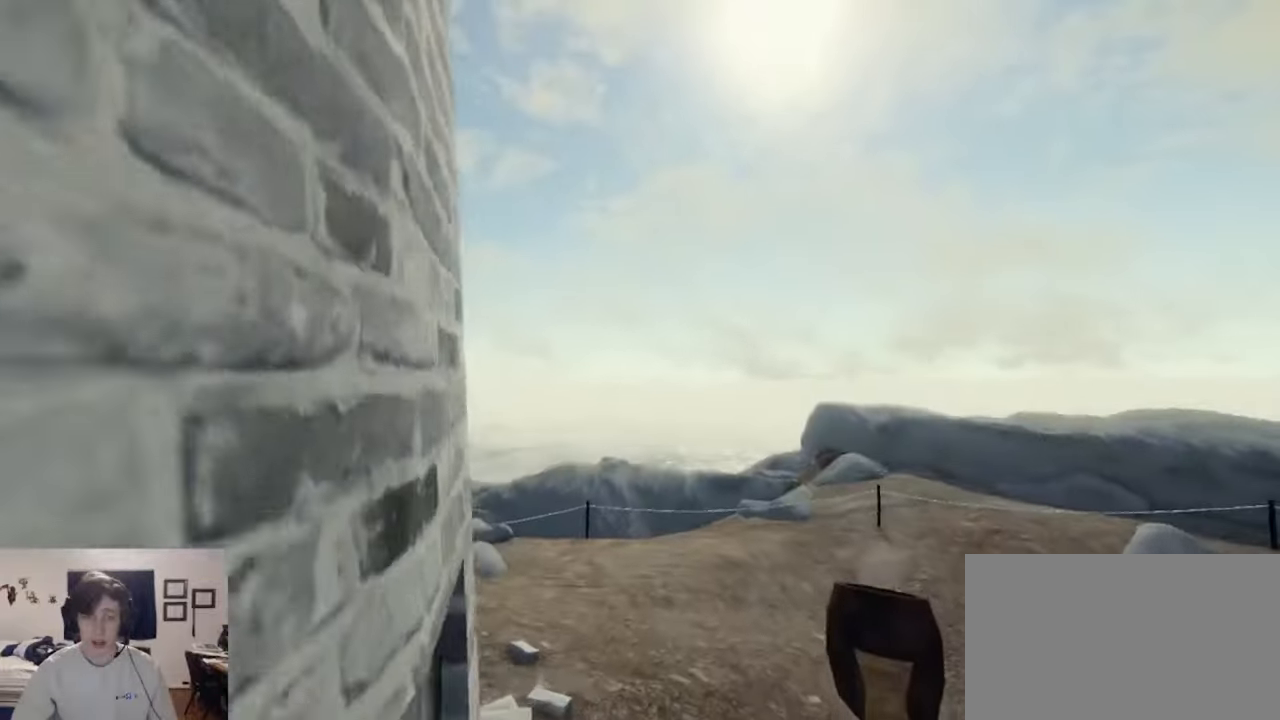
{"keys": [], "mouse": ["left", "right"], "events": [[167, "s", "up"]]}
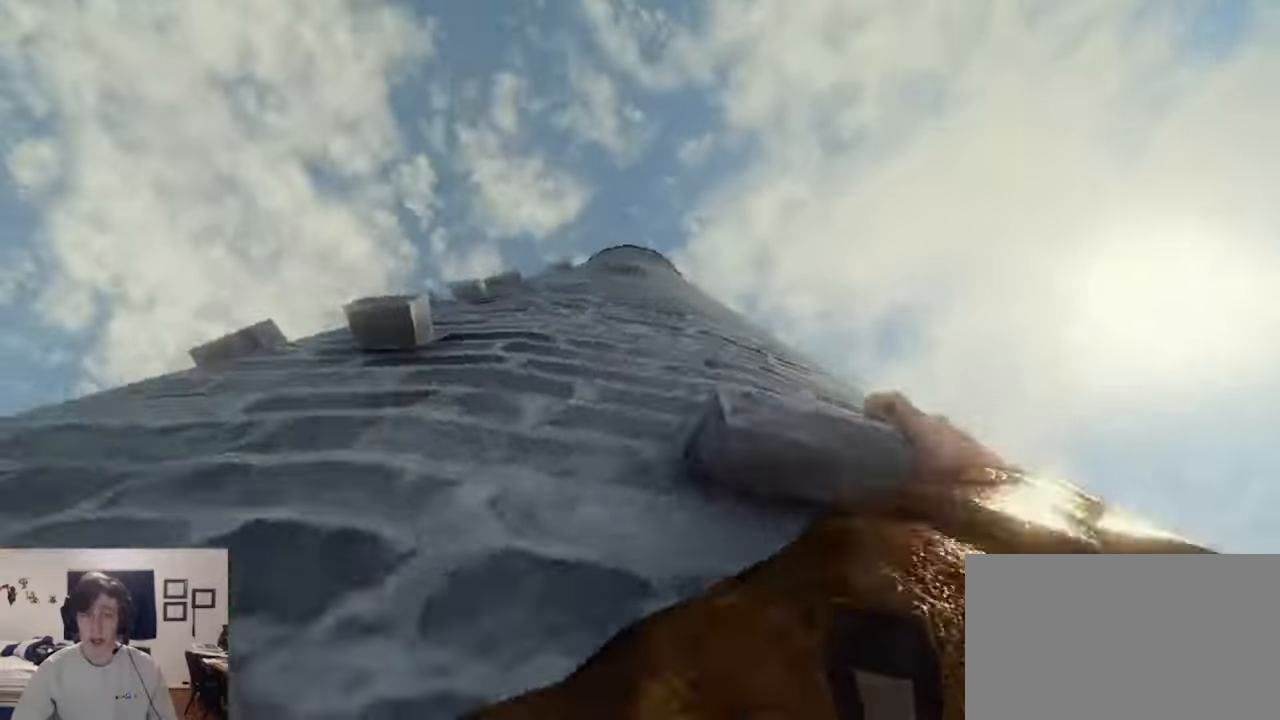
{"keys": [], "mouse": ["left", "right"], "events": []}
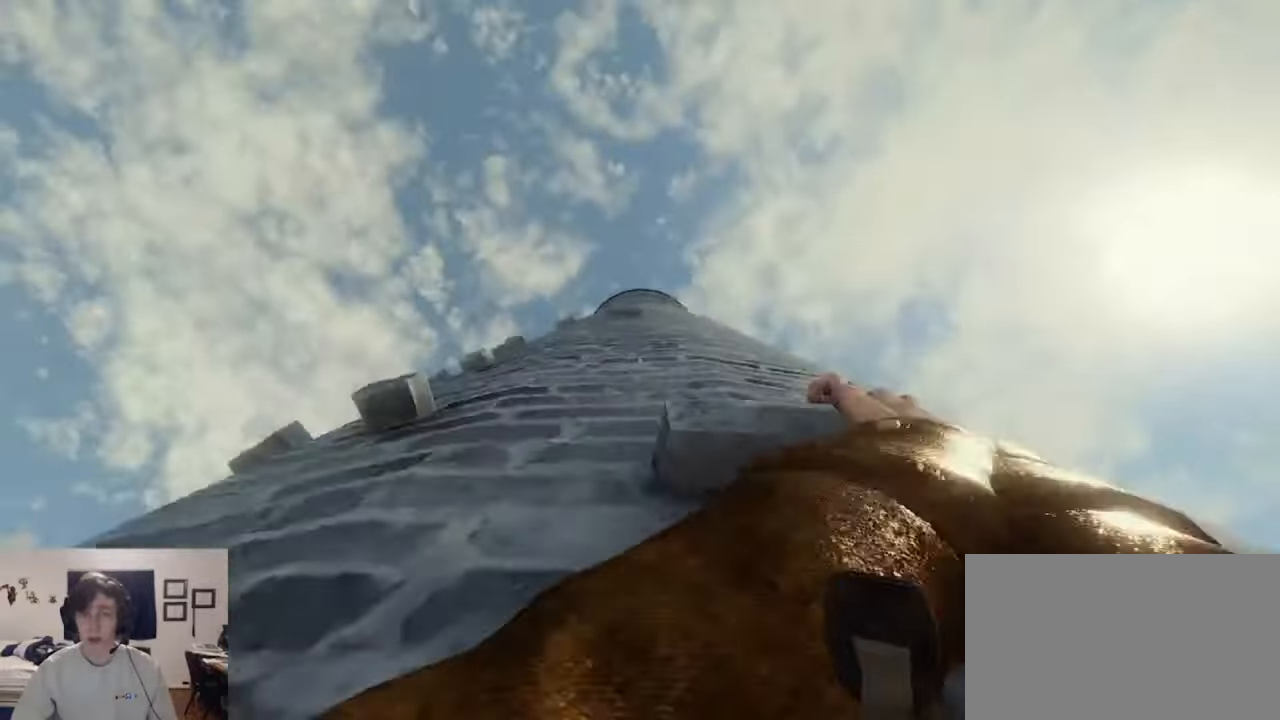
{"keys": [], "mouse": ["left", "right"], "events": [[33, "d", "down"], [167, "w", "down"], [233, "d", "up"], [300, "w", "up"]]}
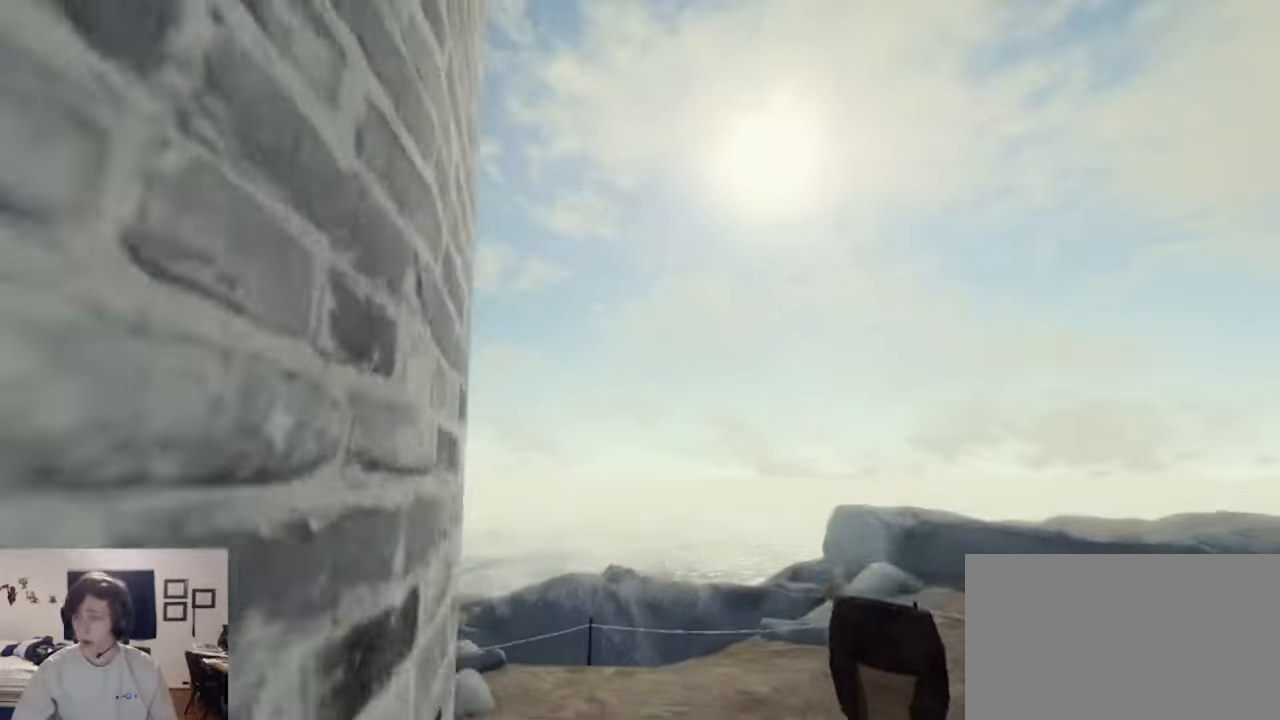
{"keys": ["s"], "mouse": ["left", "right"], "events": [[367, "s", "down"]]}
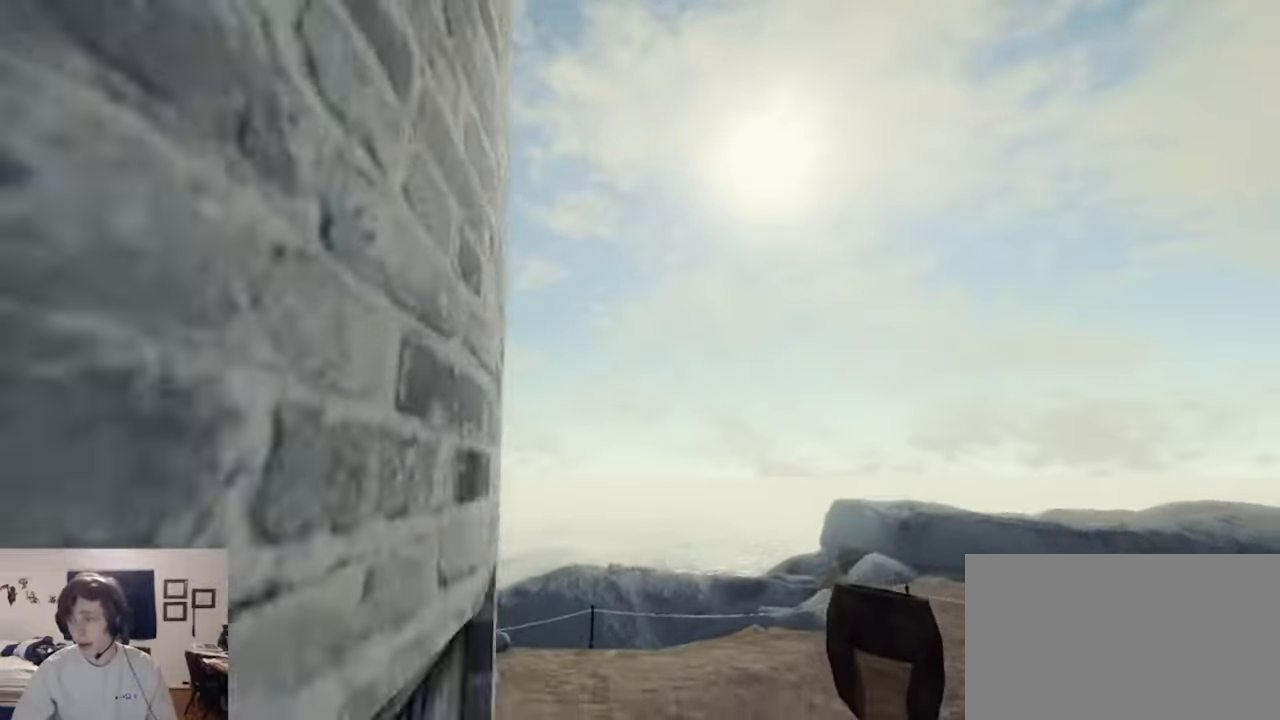
{"keys": ["s"], "mouse": ["left", "right"], "events": [[233, "a", "down"], [400, "a", "up"]]}
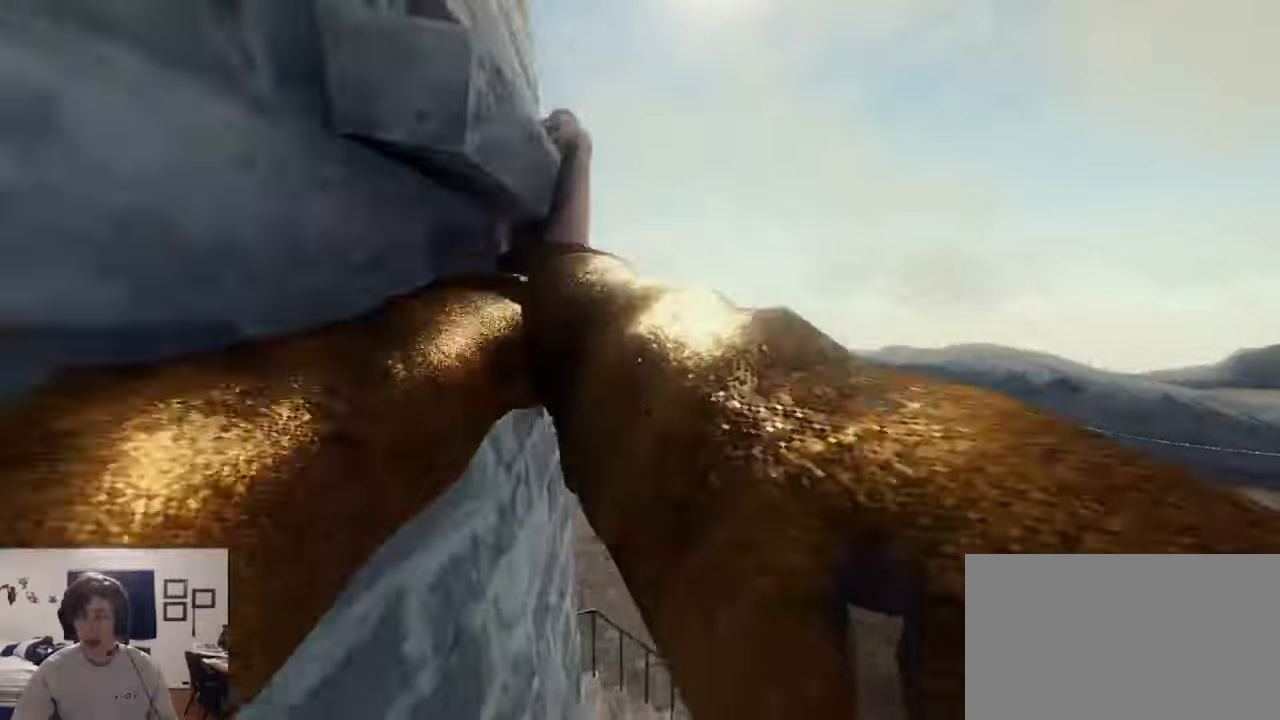
{"keys": ["w"], "mouse": ["left", "right"], "events": [[166, "s", "up"], [400, "w", "down"]]}
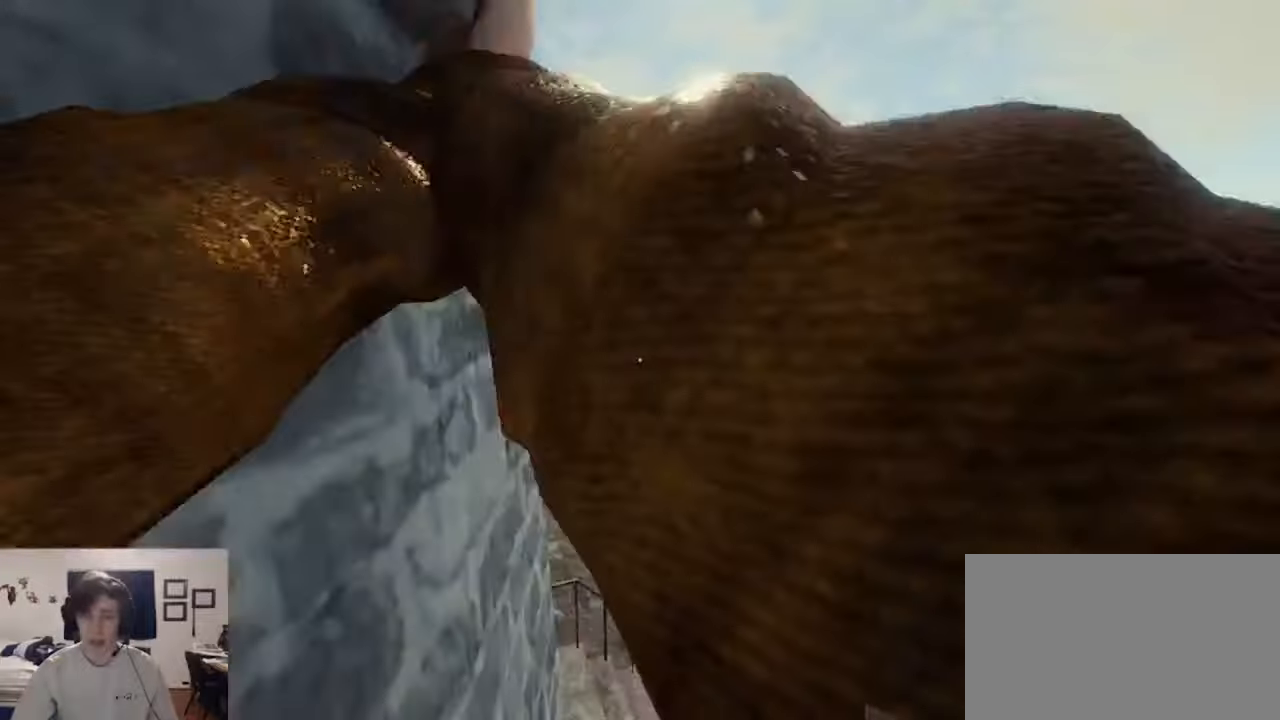
{"keys": ["a"], "mouse": ["left", "right"], "events": [[233, "space", "down"], [433, "a", "down"], [433, "mouse_left", "up"], [433, "mouse_right", "up"], [466, "space", "up"], [500, "mouse_left", "down"], [500, "mouse_right", "down"], [500, "w", "up"]]}
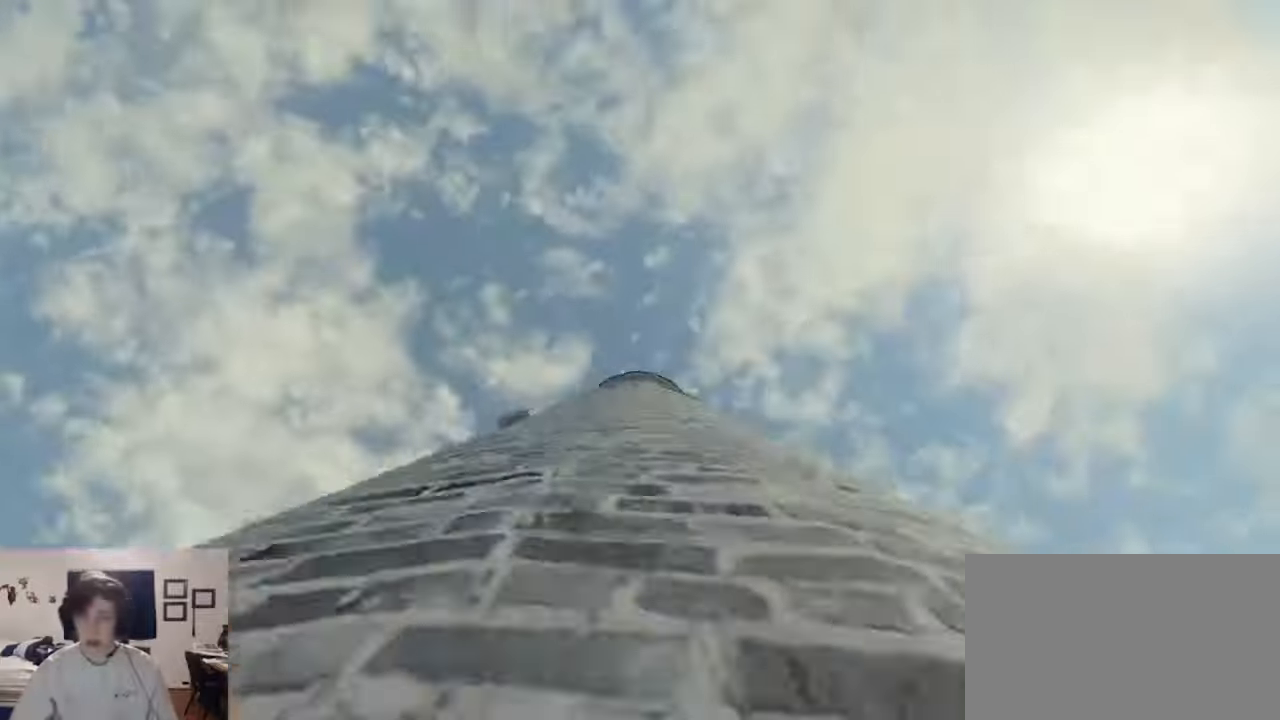
{"keys": ["a", "w"], "mouse": ["left", "right"], "events": [[66, "w", "down"], [166, "mouse_left", "up"], [200, "mouse_right", "up"], [233, "mouse_left", "down"], [233, "mouse_right", "down"], [400, "mouse_left", "up"], [400, "mouse_right", "up"], [500, "mouse_left", "down"], [500, "mouse_right", "down"]]}
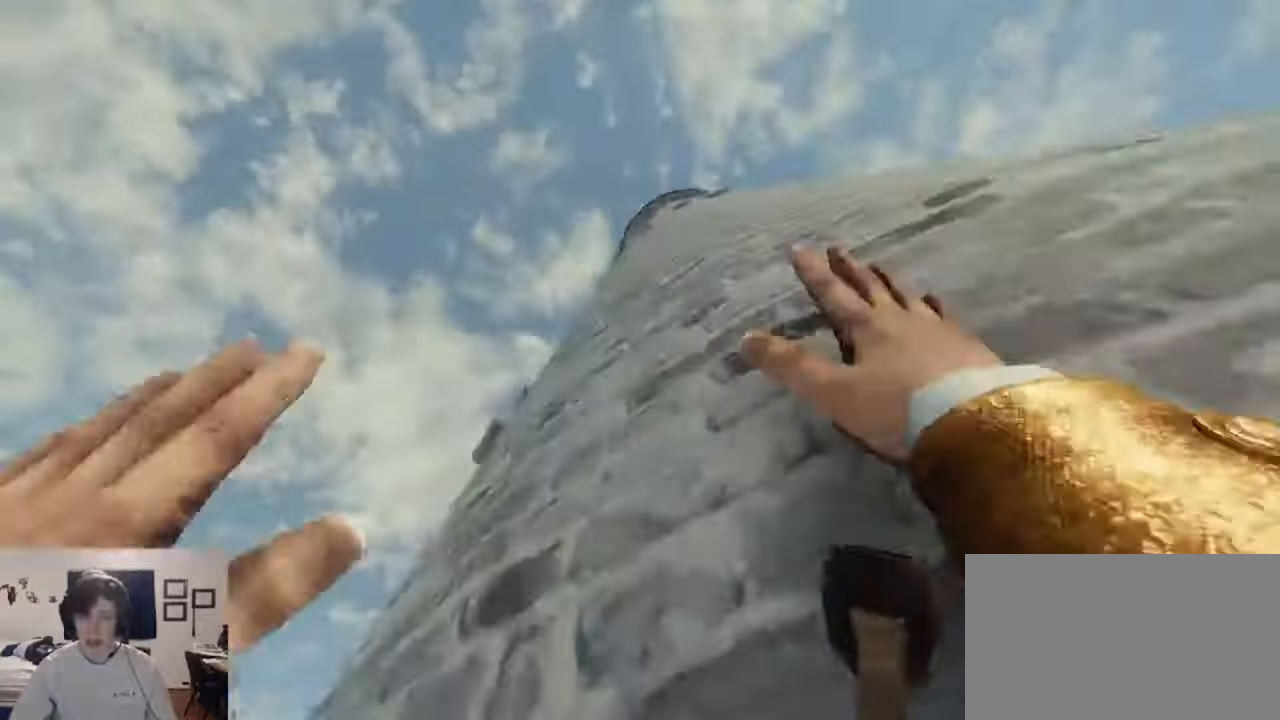
{"keys": ["d"], "mouse": ["left", "right"], "events": [[33, "a", "up"], [66, "mouse_left", "up"], [66, "mouse_right", "up"], [166, "mouse_left", "down"], [166, "mouse_right", "down"], [266, "mouse_left", "up"], [266, "mouse_right", "up"], [366, "mouse_left", "down"], [366, "mouse_right", "down"], [400, "w", "up"], [466, "d", "down"]]}
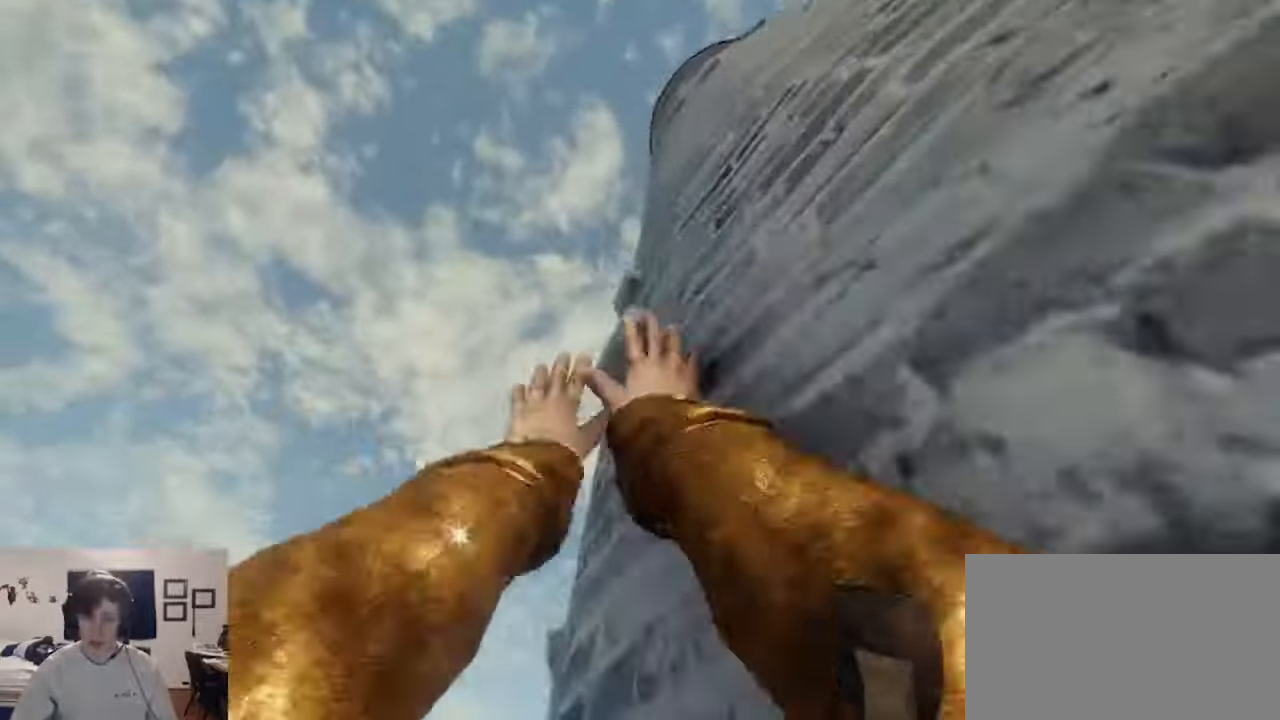
{"keys": [], "mouse": ["left", "right"], "events": [[133, "s", "down"], [233, "d", "up"], [266, "mouse_left", "up"], [266, "mouse_right", "up"], [366, "s", "up"], [500, "mouse_left", "down"], [500, "mouse_right", "down"]]}
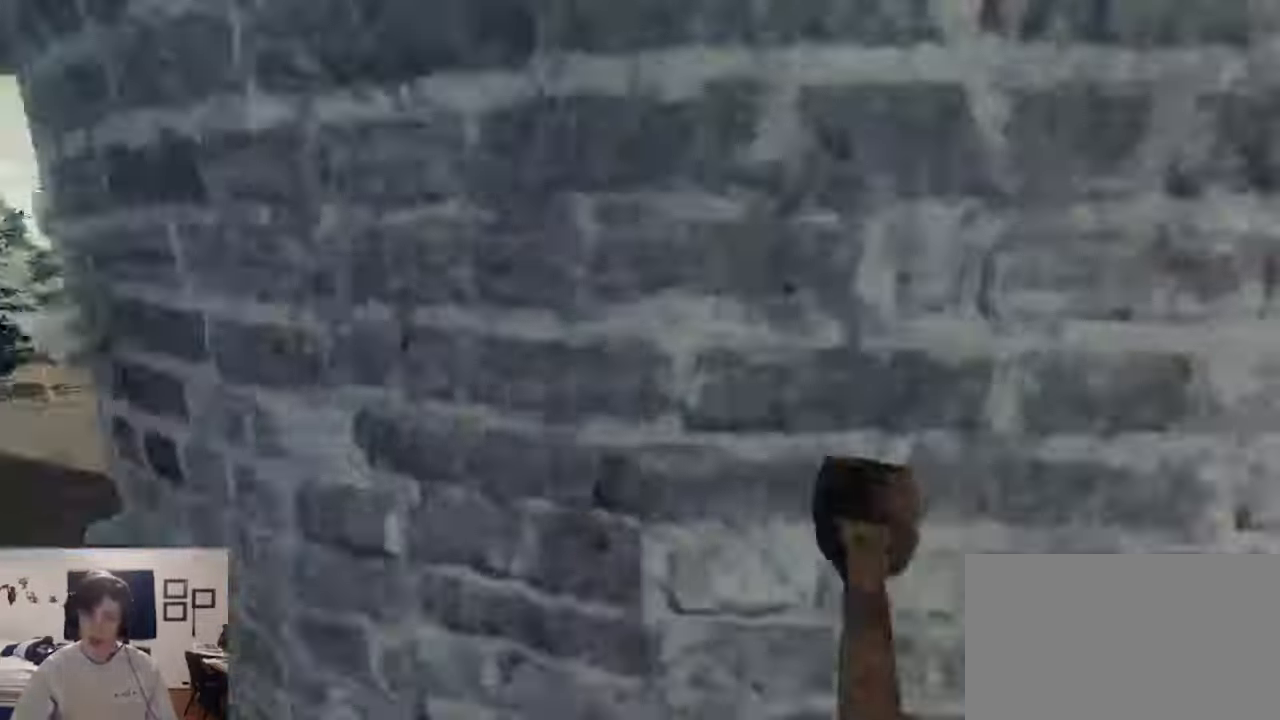
{"keys": ["a"], "mouse": ["left", "right"], "events": [[433, "a", "down"]]}
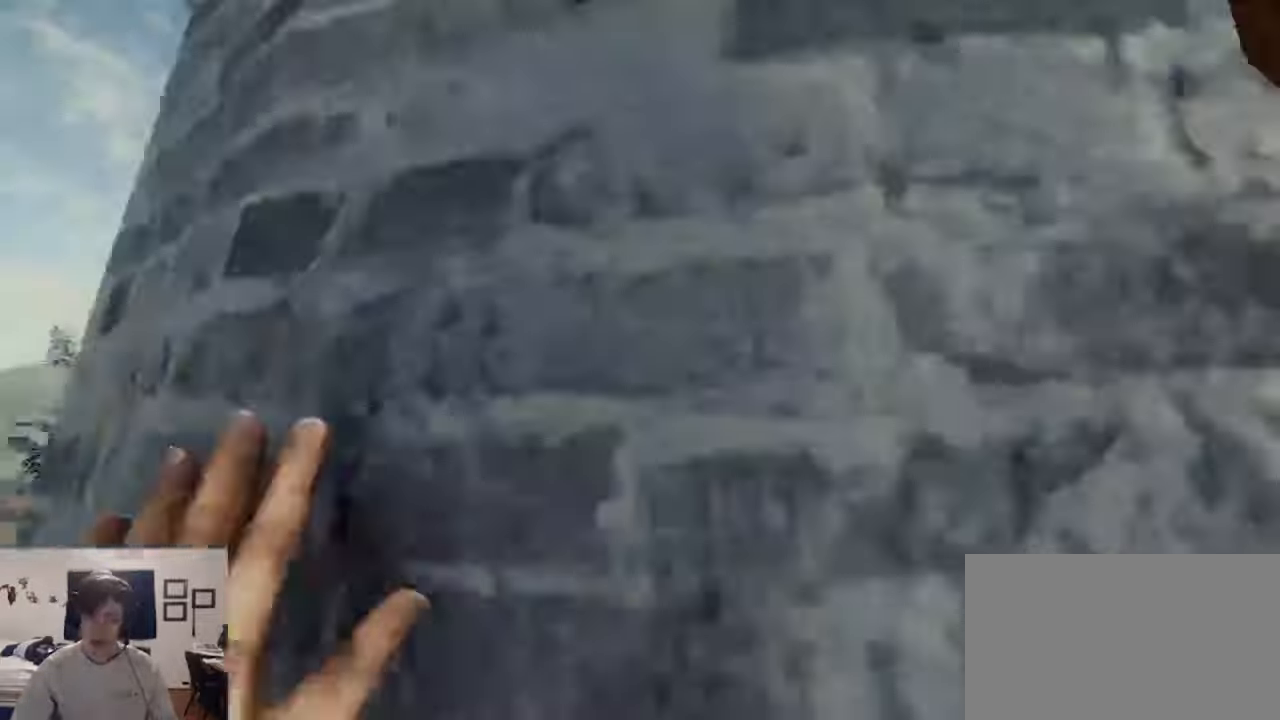
{"keys": [], "mouse": [], "events": [[66, "mouse_left", "up"], [66, "mouse_right", "up"], [233, "a", "up"], [300, "d", "down"], [400, "d", "up"]]}
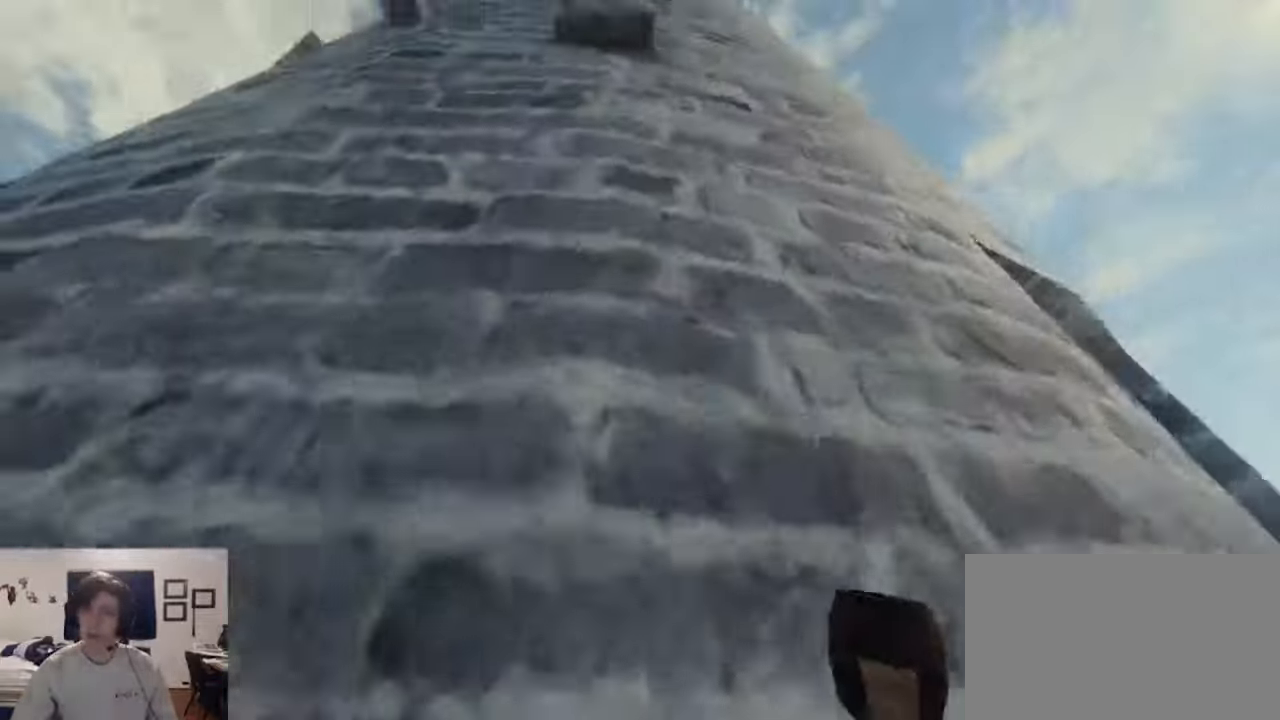
{"keys": ["w"], "mouse": ["left", "right"], "events": [[166, "space", "down"], [233, "mouse_left", "down"], [233, "mouse_right", "down"], [333, "w", "down"], [366, "space", "up"]]}
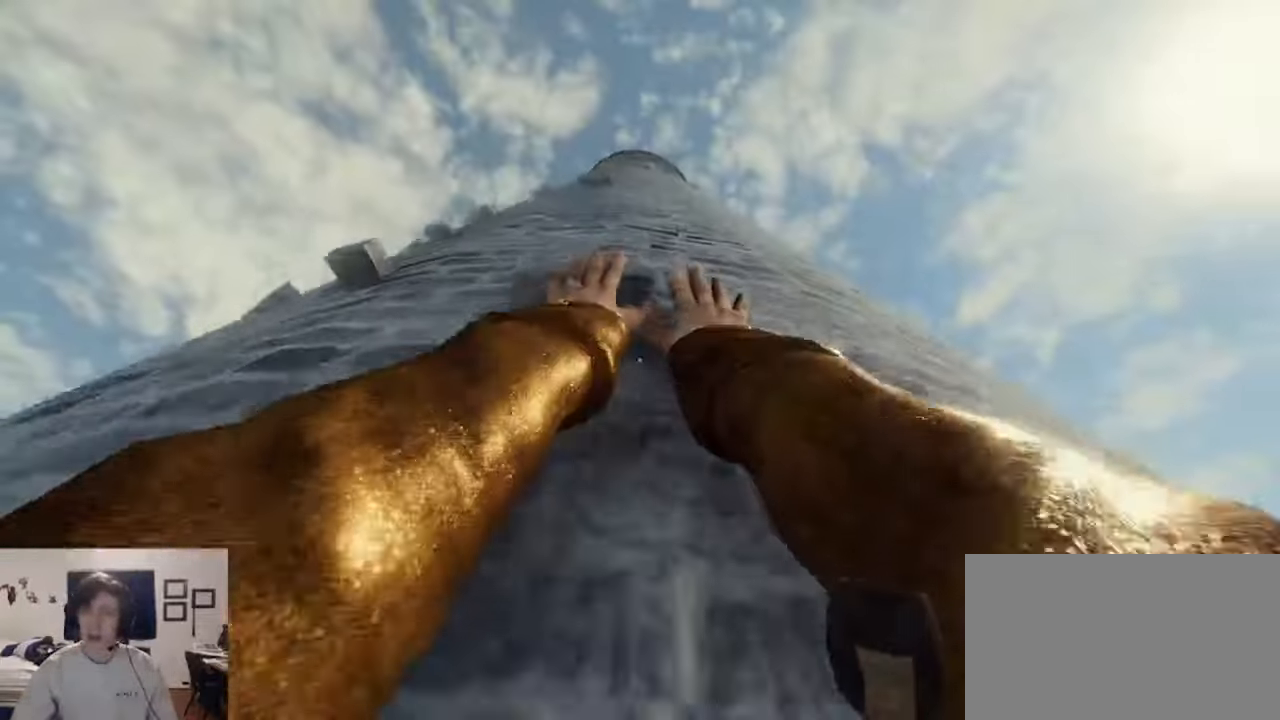
{"keys": ["d"], "mouse": ["left", "right"], "events": [[100, "a", "down"], [166, "w", "up"], [266, "a", "up"], [333, "d", "down"]]}
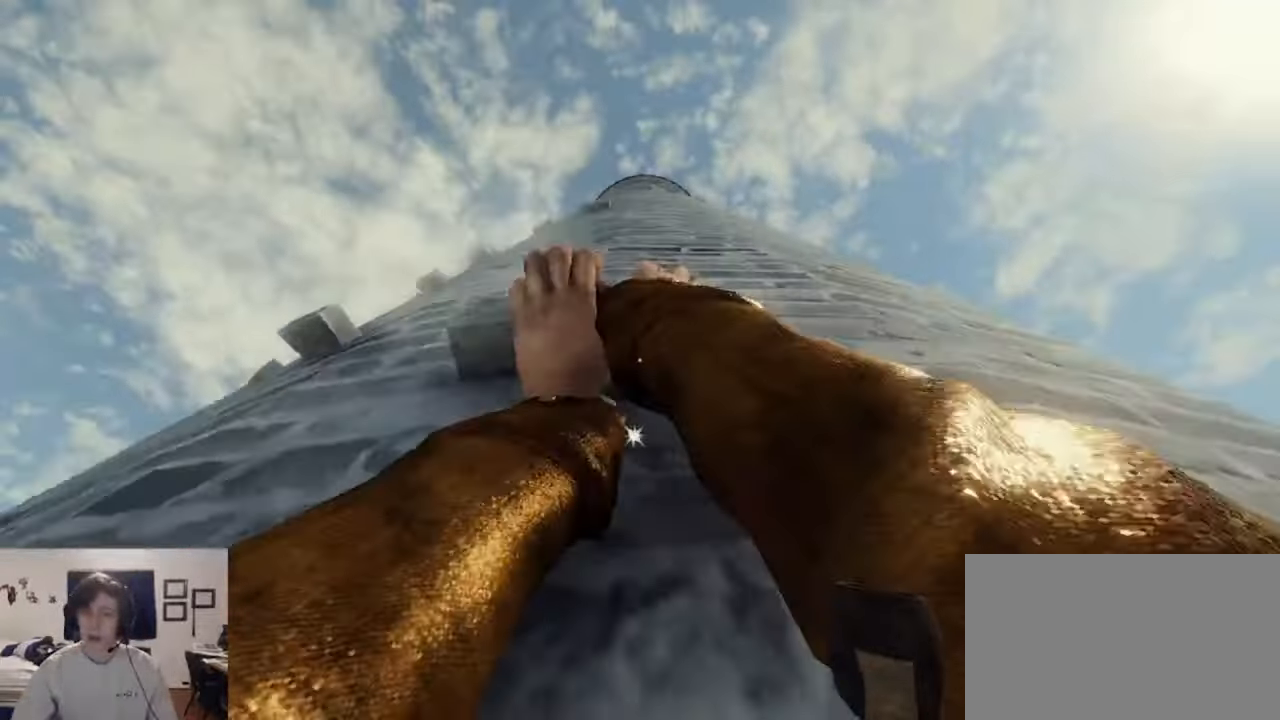
{"keys": [], "mouse": ["left", "right"], "events": [[33, "d", "up"], [33, "mouse_left", "up"], [133, "a", "down"], [166, "mouse_left", "down"], [233, "a", "up"]]}
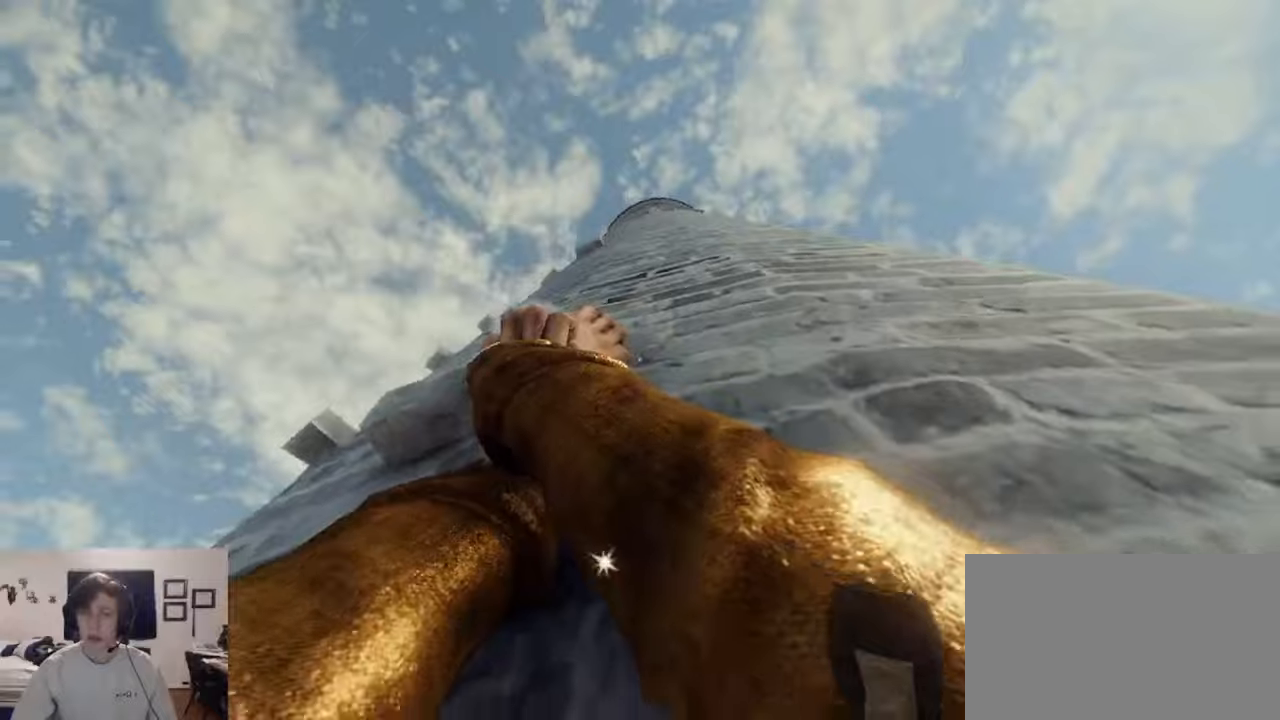
{"keys": ["s"], "mouse": ["left", "right"], "events": [[33, "a", "down"], [267, "s", "down"], [333, "a", "up"]]}
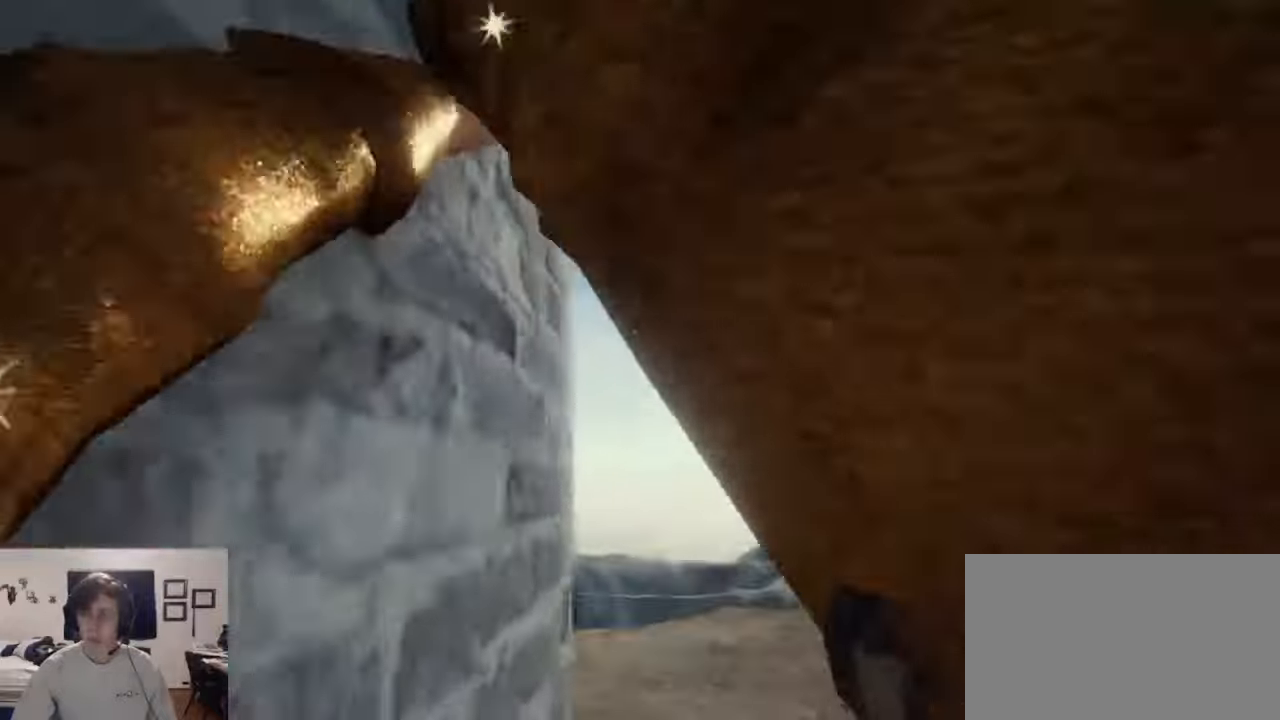
{"keys": ["w"], "mouse": ["left", "right"], "events": [[133, "s", "up"], [500, "w", "down"]]}
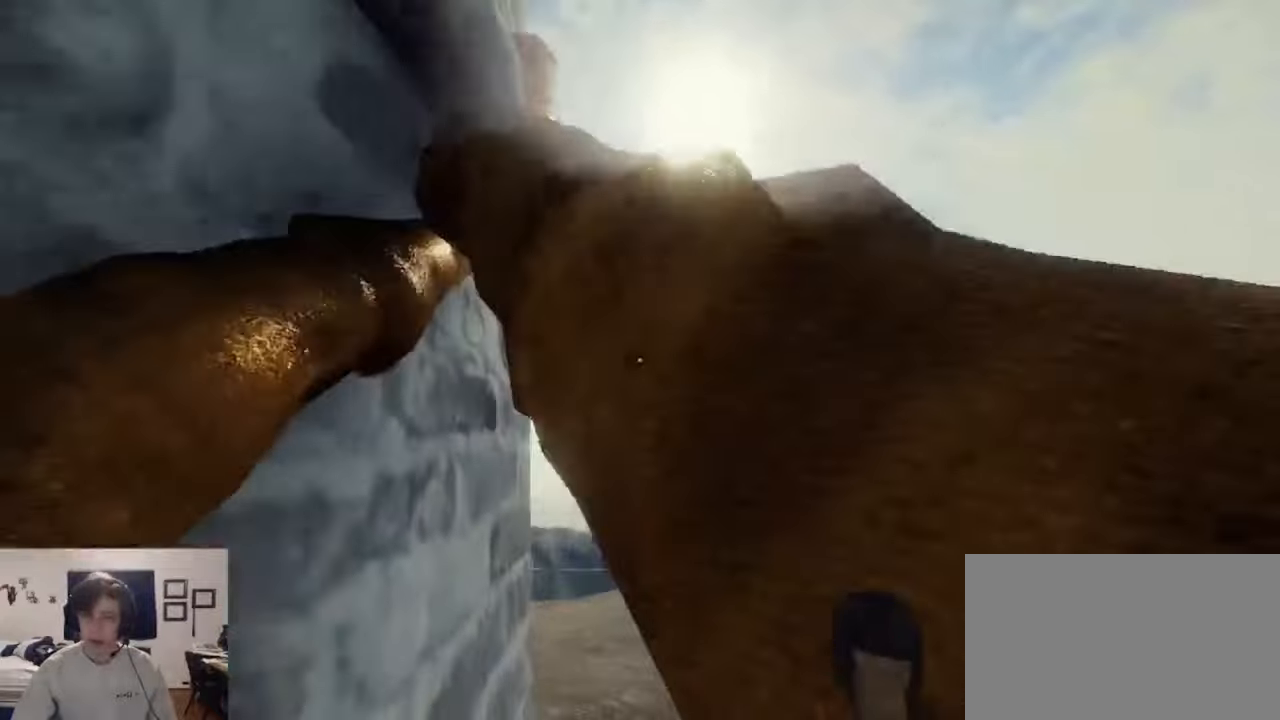
{"keys": [], "mouse": ["left", "right"], "events": [[233, "w", "up"]]}
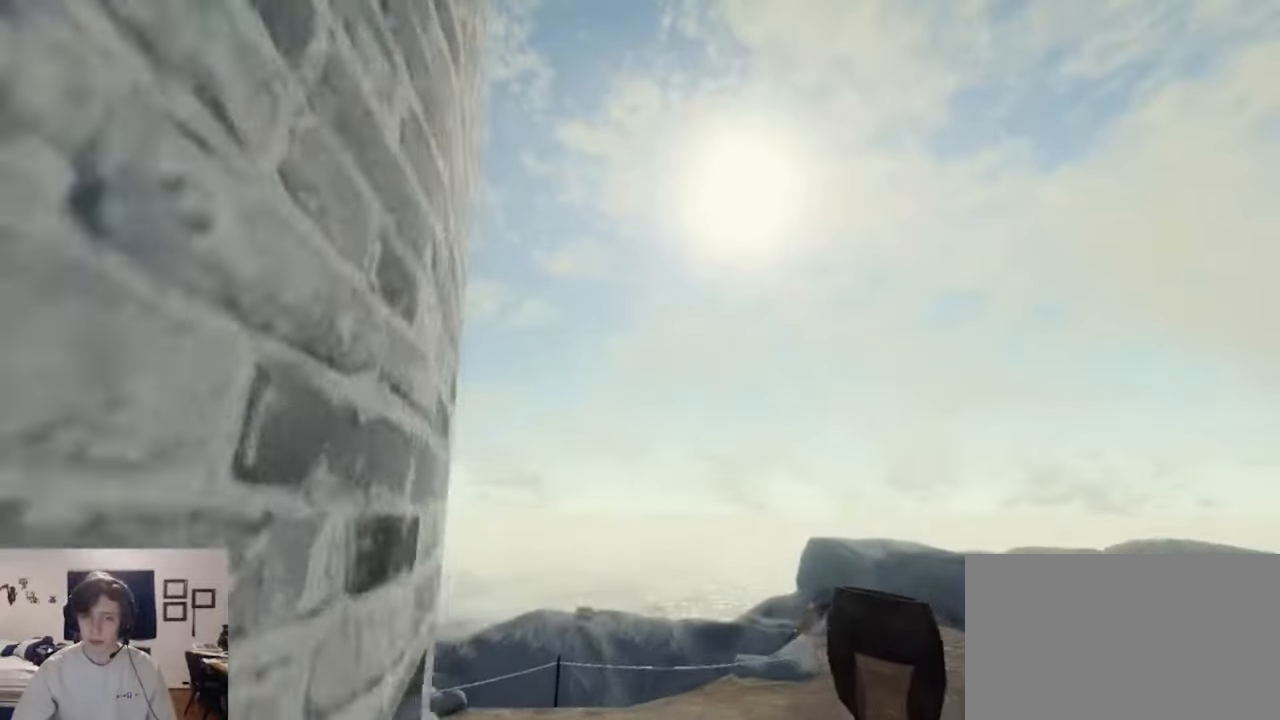
{"keys": ["s"], "mouse": ["left", "right"], "events": [[233, "s", "down"]]}
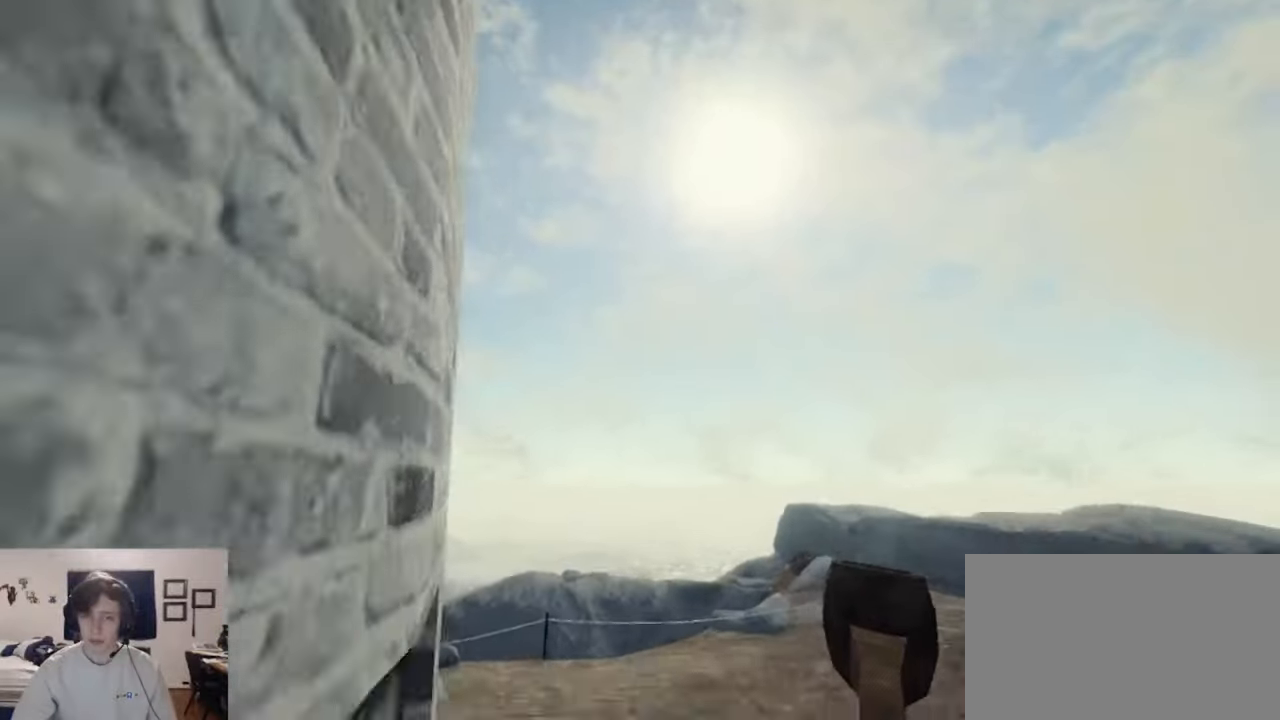
{"keys": ["s"], "mouse": ["left", "right"], "events": []}
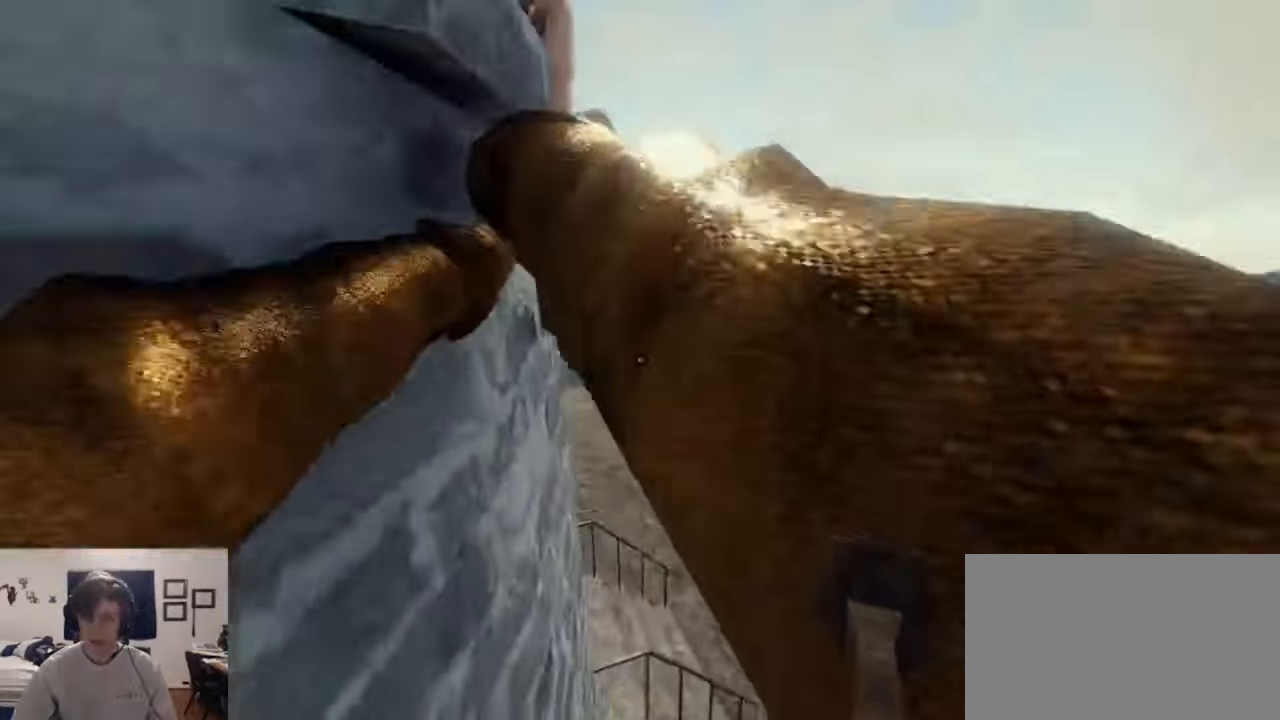
{"keys": ["w"], "mouse": ["left", "right"], "events": [[33, "a", "down"], [167, "a", "up"], [200, "s", "up"], [400, "w", "down"]]}
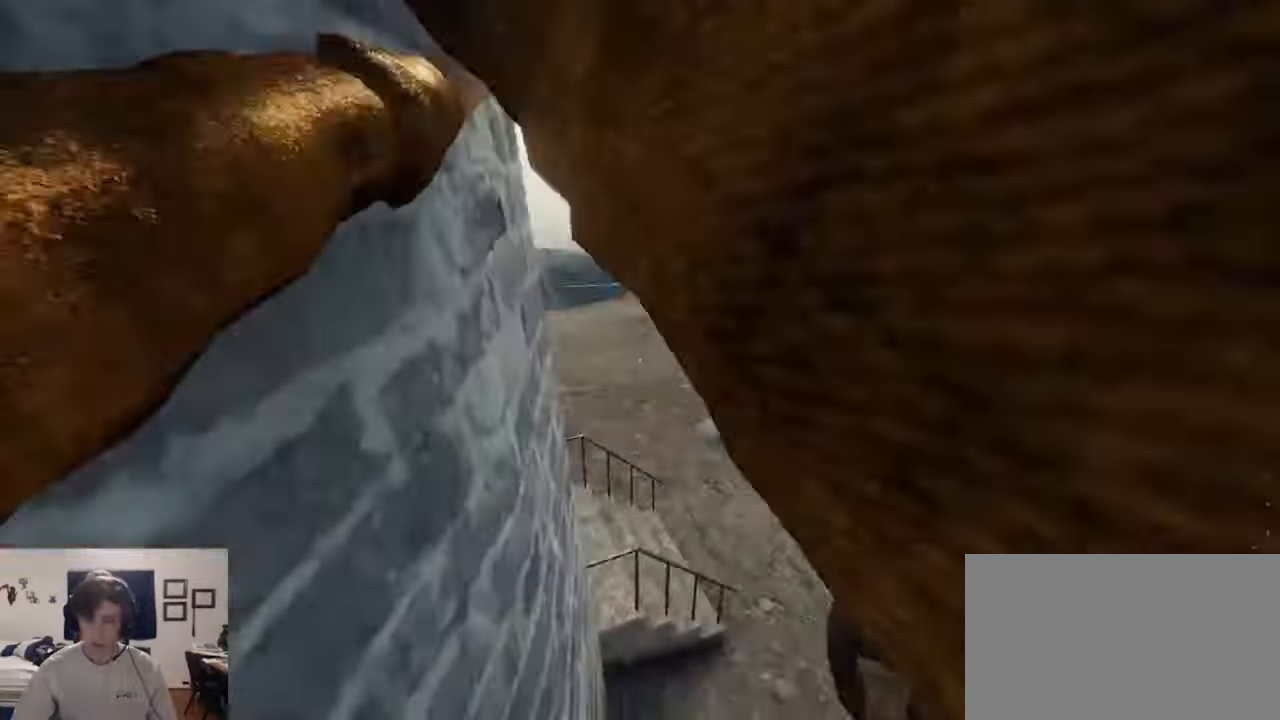
{"keys": ["a", "space", "w"], "mouse": [], "events": [[233, "space", "down"], [367, "a", "down"], [500, "mouse_left", "up"], [500, "mouse_right", "up"]]}
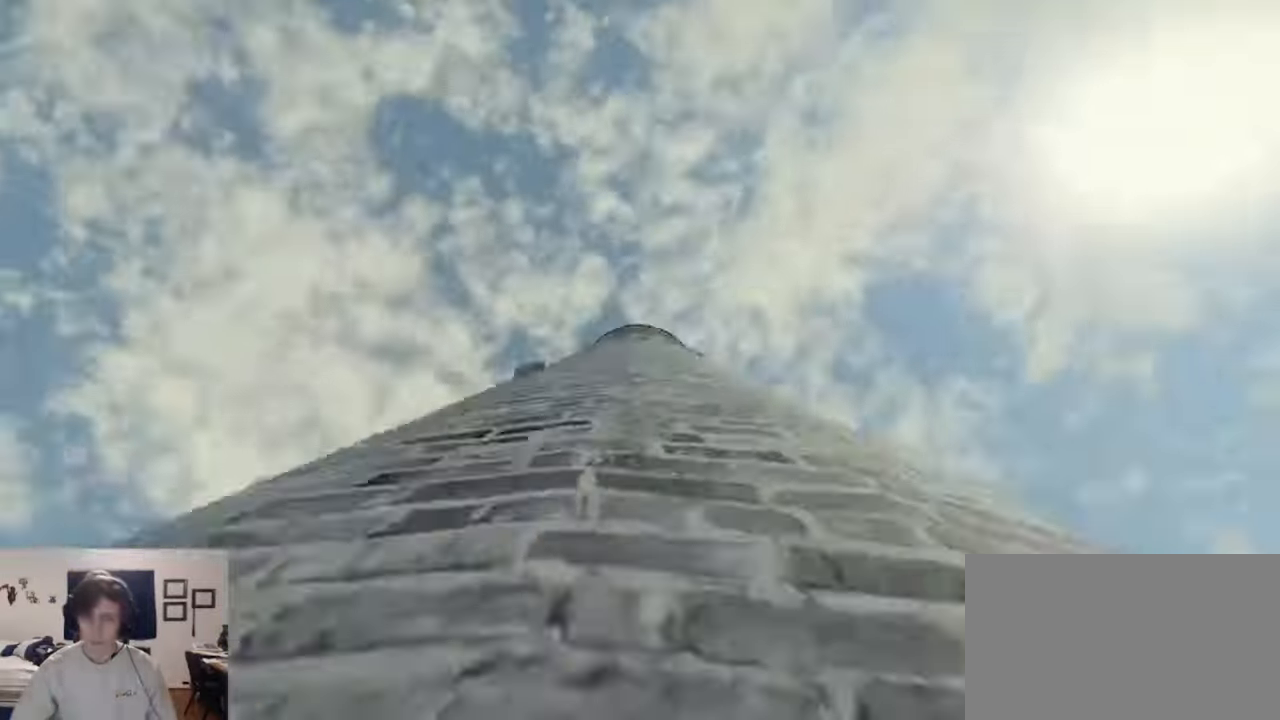
{"keys": ["a", "w"], "mouse": ["left", "right"], "events": [[67, "mouse_left", "down"], [67, "mouse_right", "down"], [67, "space", "up"], [200, "mouse_left", "up"], [200, "mouse_right", "up"], [300, "mouse_left", "down"], [300, "mouse_right", "down"], [400, "mouse_left", "up"], [400, "mouse_right", "up"], [467, "mouse_left", "down"], [467, "mouse_right", "down"]]}
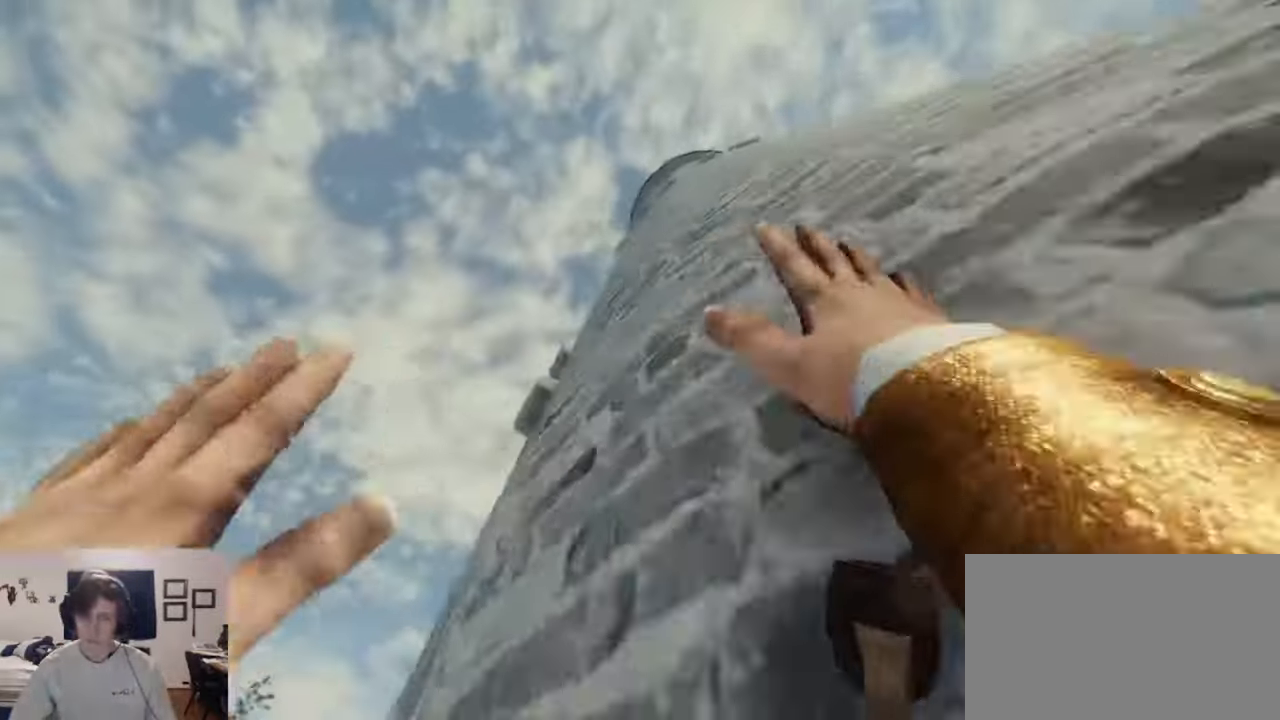
{"keys": ["d", "w"], "mouse": ["left", "right"], "events": [[33, "a", "up"], [67, "mouse_left", "up"], [67, "mouse_right", "up"], [133, "mouse_right", "down"], [167, "mouse_left", "down"], [233, "mouse_left", "up"], [267, "d", "down"], [267, "mouse_right", "up"], [300, "mouse_left", "down"], [300, "mouse_right", "down"]]}
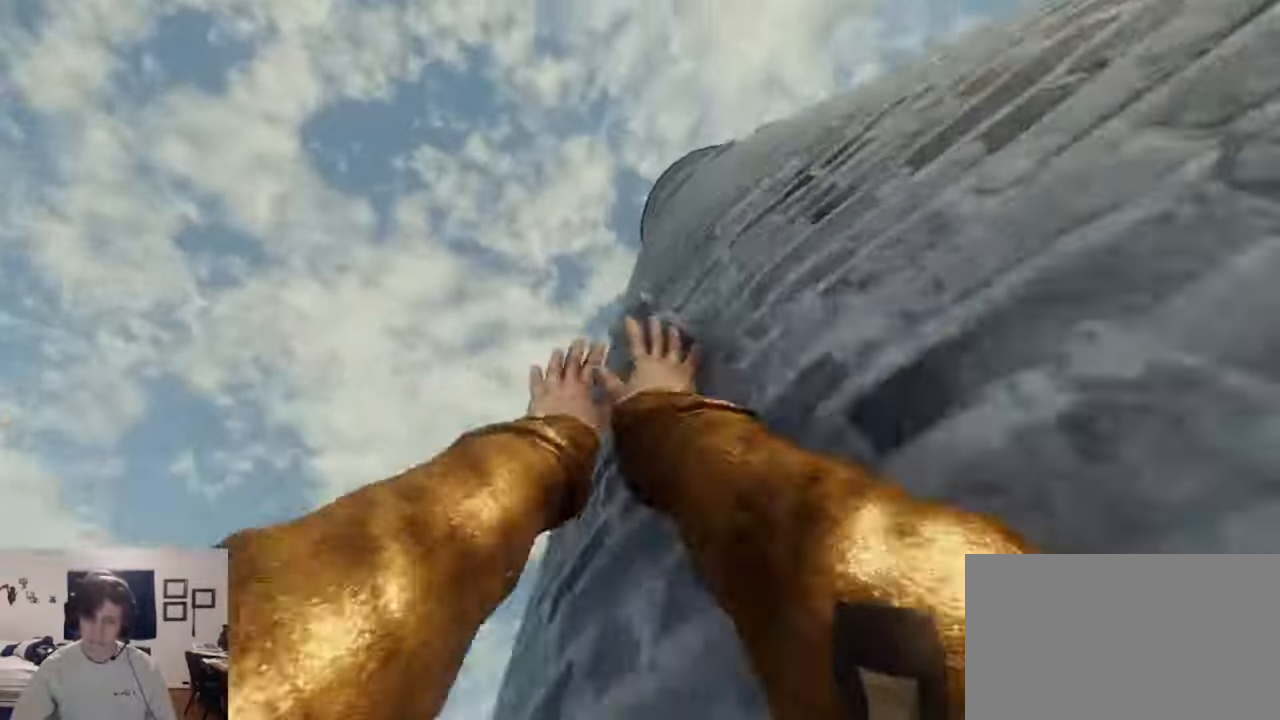
{"keys": [], "mouse": ["left", "right"], "events": [[500, "d", "up"], [500, "w", "up"]]}
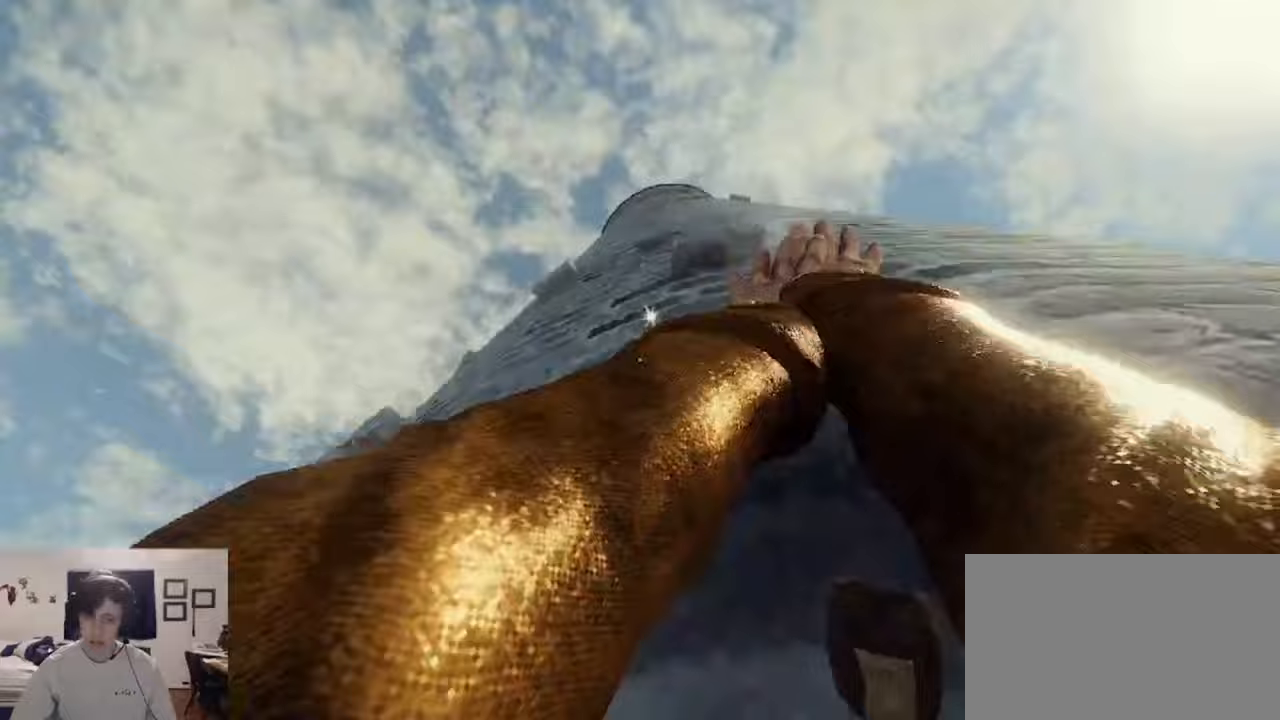
{"keys": ["a"], "mouse": ["left", "right"], "events": [[333, "a", "down"]]}